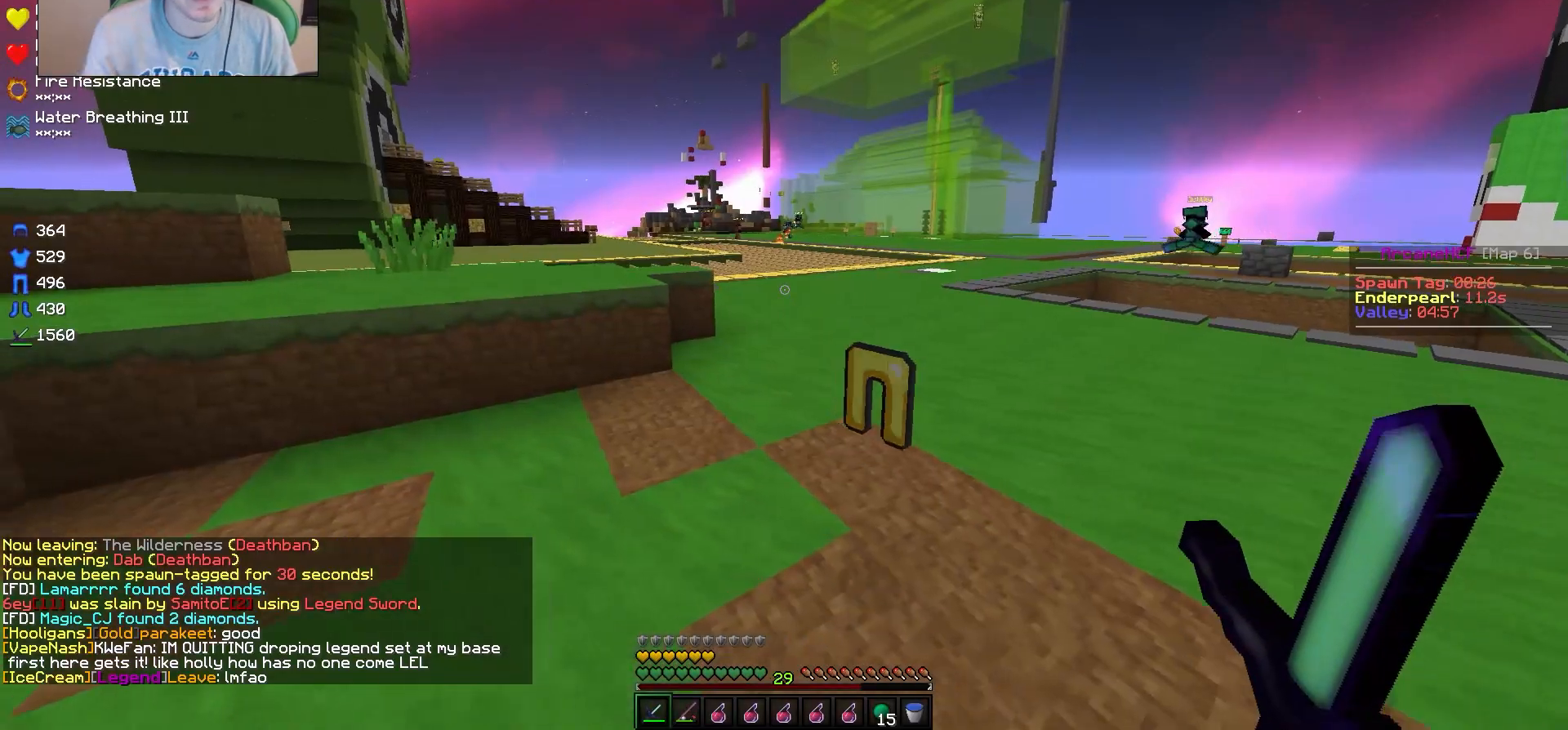
Gameplay with keyboard and mouse; each line is a JSON object with the keys and mouse buttons held at the frame after it. "events" lists presses ("down") and releases ("up") of "a", "d", "s", "w", "mouse_left" and "mouse_right" between this image and that frame as [ms after this image, input, new state], when the widget could be followed in between. "mouse_left", "mouse_right" = the "left", "right" buttons of the "mouse" list. No other keys are recorded. Fast repeated clicks can show as one long hold. Mouse movement is not recorded.
{"keys": ["a", "w"], "mouse": [], "events": [[233, "w", "down"]]}
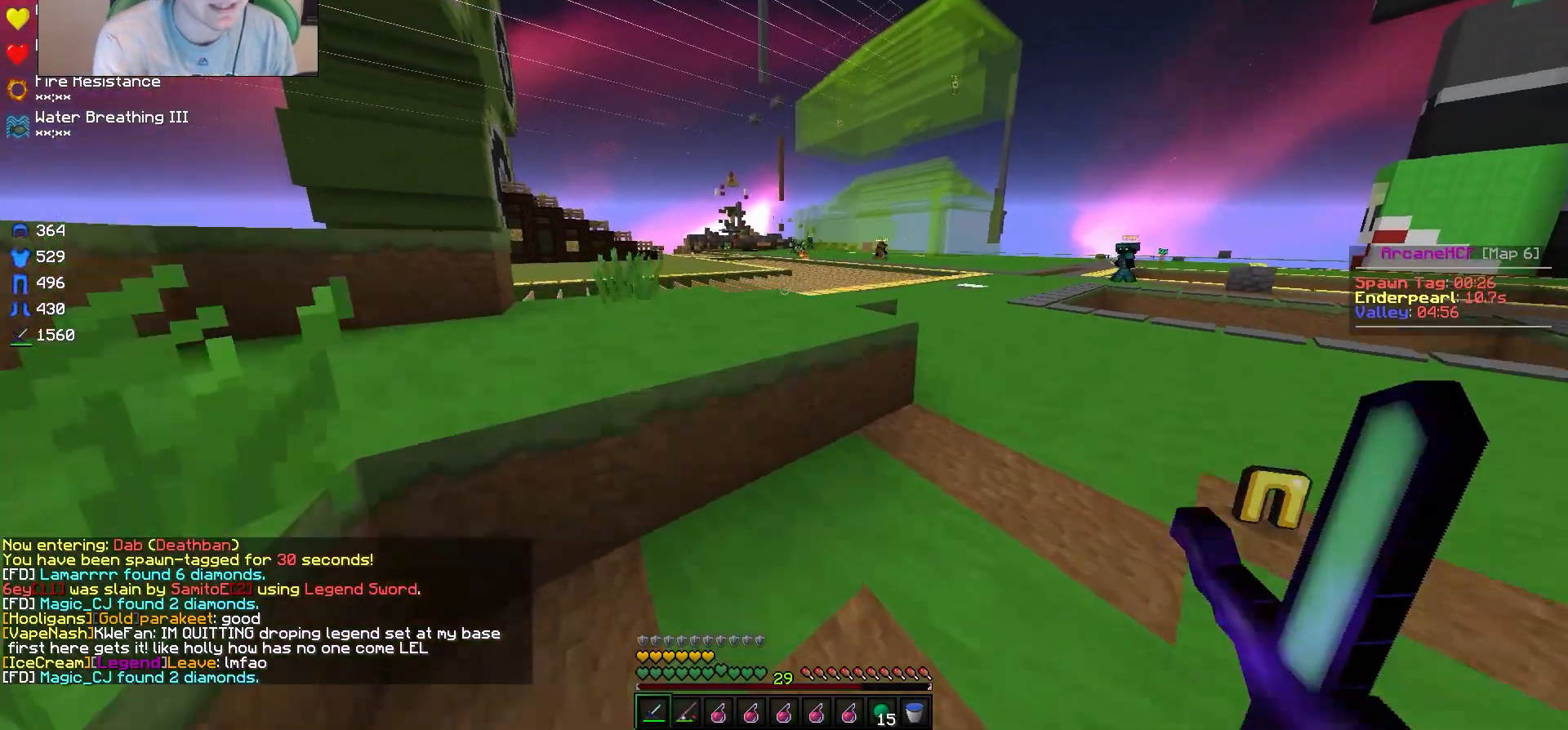
{"keys": [], "mouse": [], "events": [[83, "a", "up"], [167, "w", "up"]]}
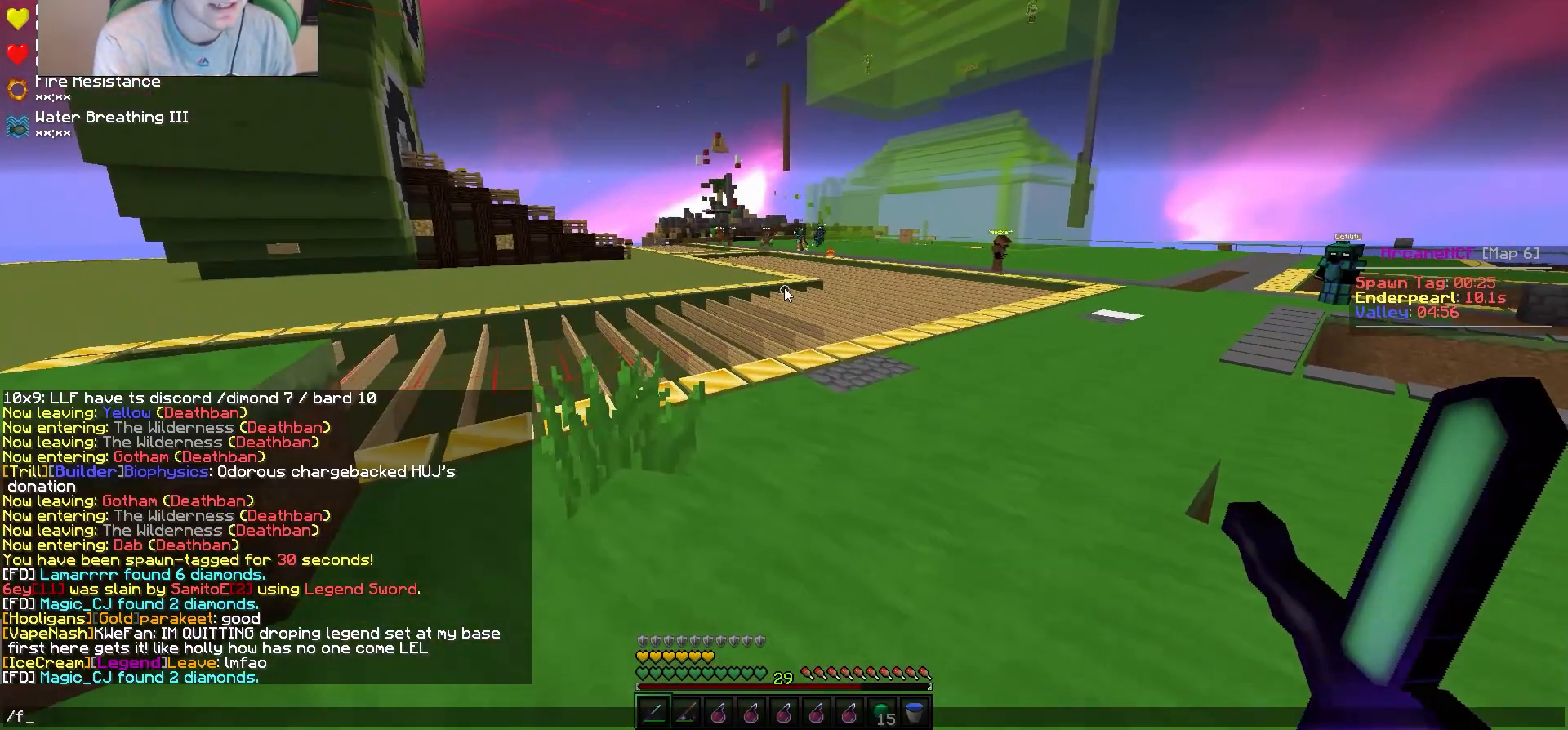
{"keys": [], "mouse": [], "events": []}
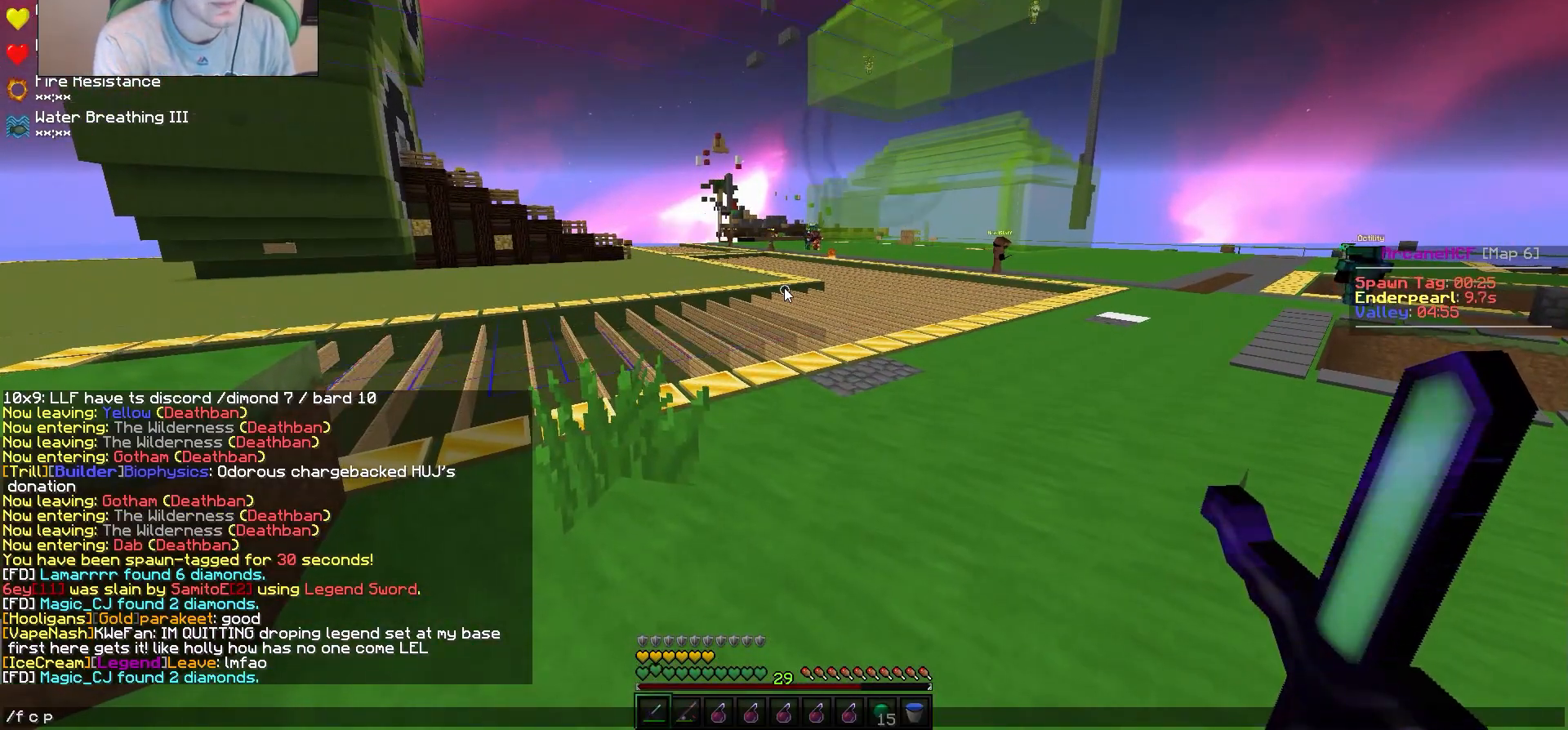
{"keys": [], "mouse": [], "events": []}